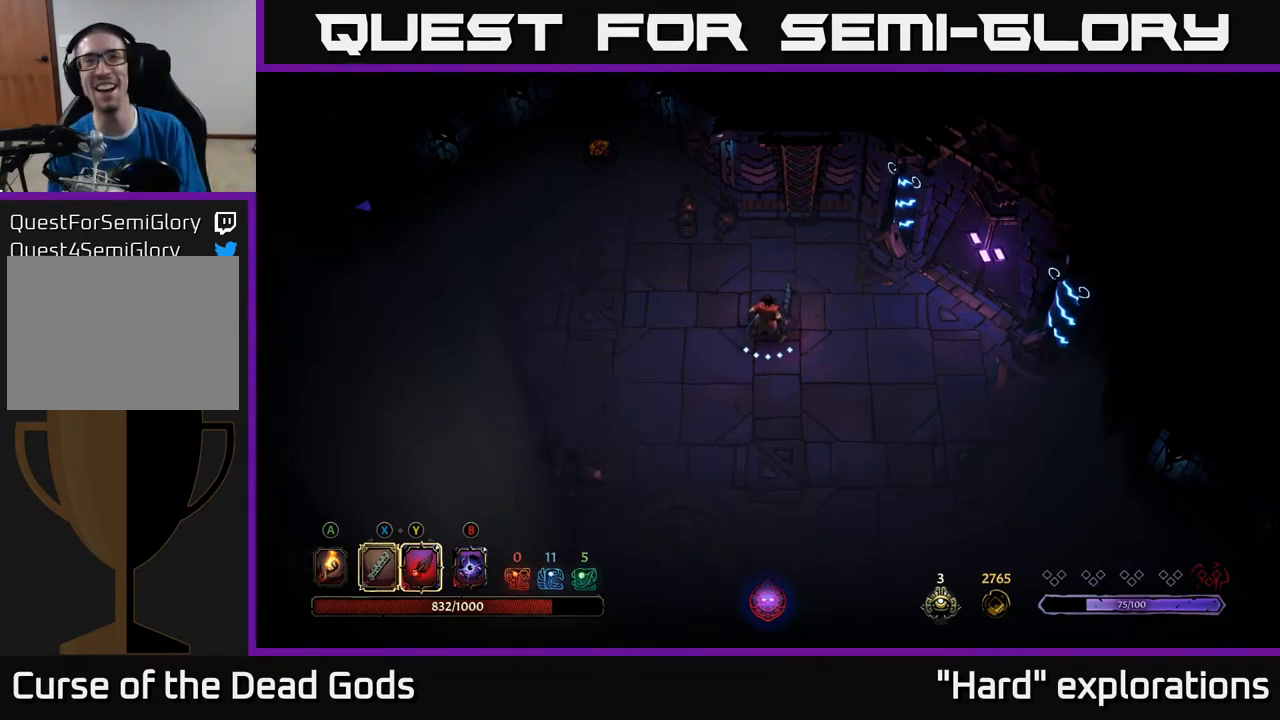
Gameplay with a controller (Xbox layout); each line is a JSON object with the inputs held at the frame after it. "events" lists button and stick changes between this image and that frame as [ms after this image, input, new state], when the widget could be followed in between.
{"buttons": [], "left_stick": "down-left", "right_stick": "center", "events": [[167, "left_stick", "down"], [383, "left_stick", "down-left"]]}
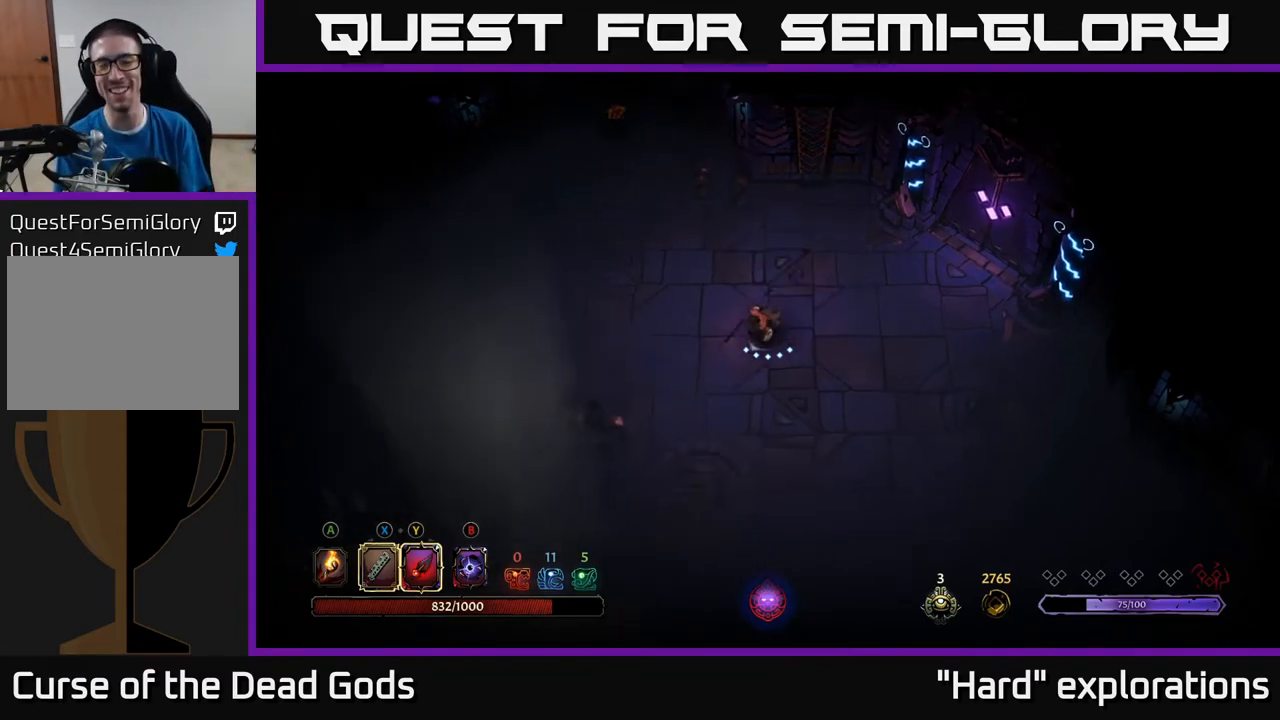
{"buttons": [], "left_stick": "down-left", "right_stick": "center", "events": []}
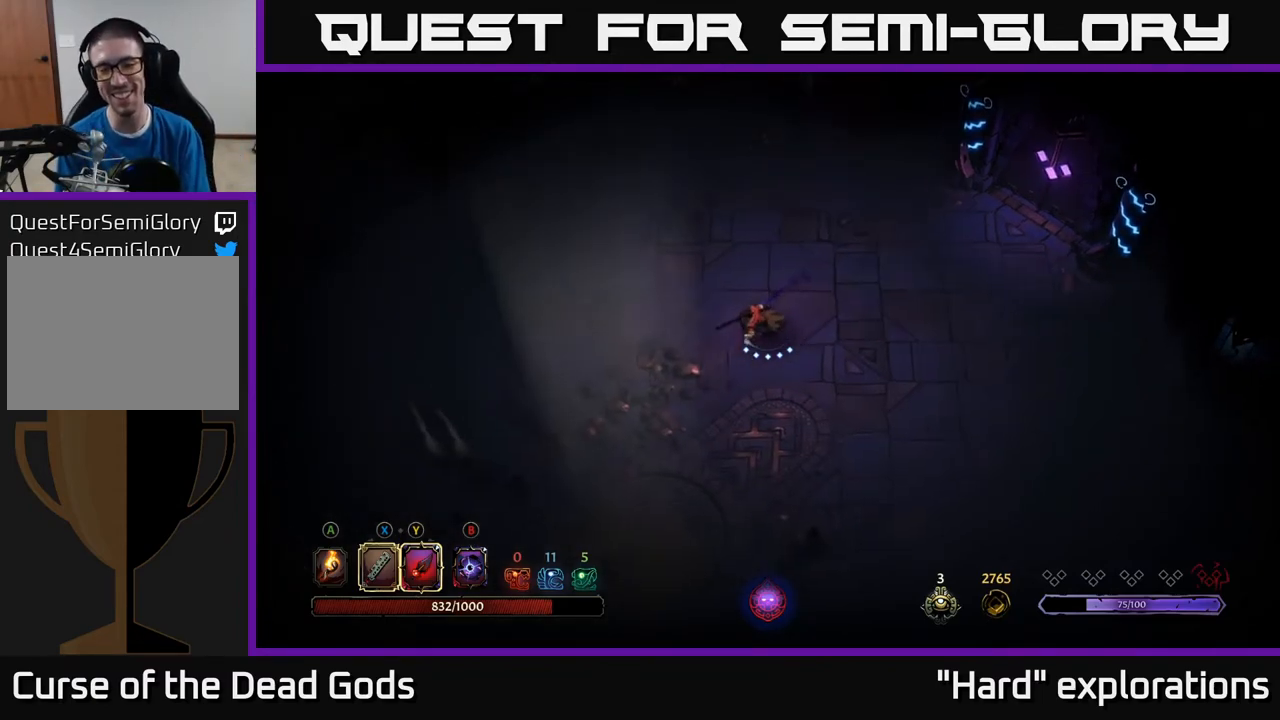
{"buttons": [], "left_stick": "down-left", "right_stick": "center", "events": [[50, "A", "down"], [150, "A", "up"]]}
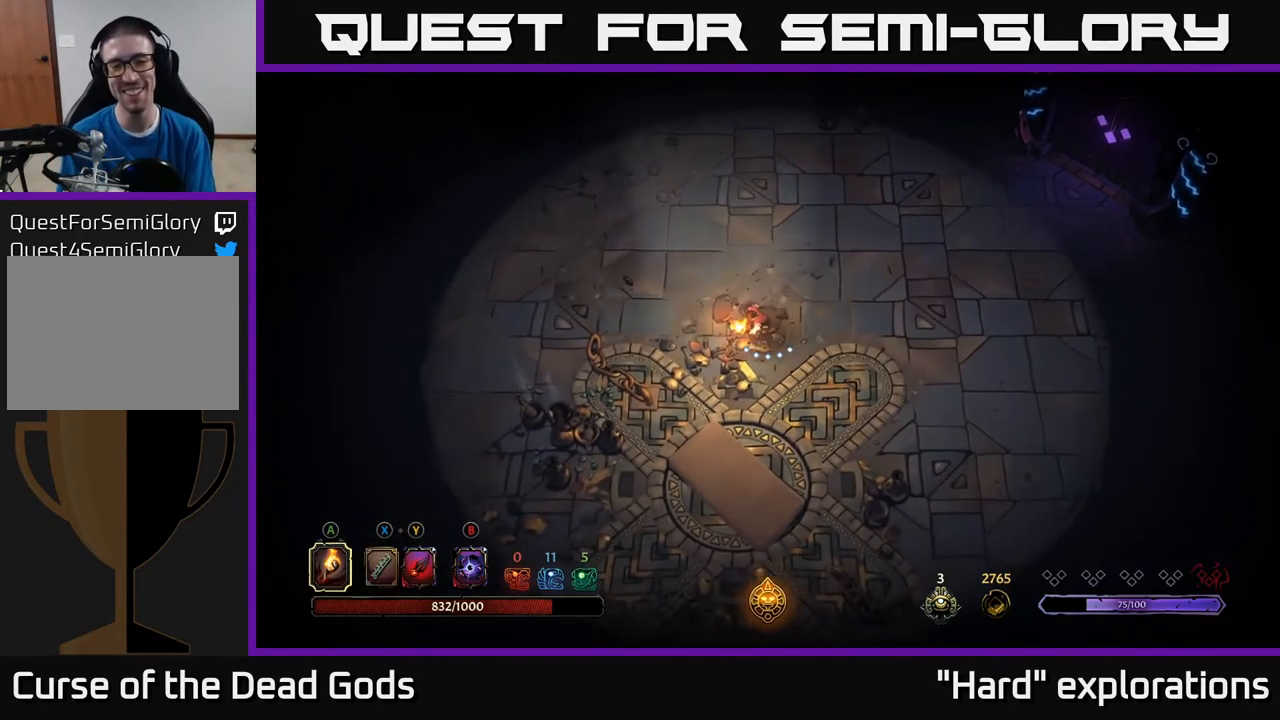
{"buttons": ["R2"], "left_stick": "left", "right_stick": "center", "events": [[133, "left_stick", "left"], [317, "R2", "down"]]}
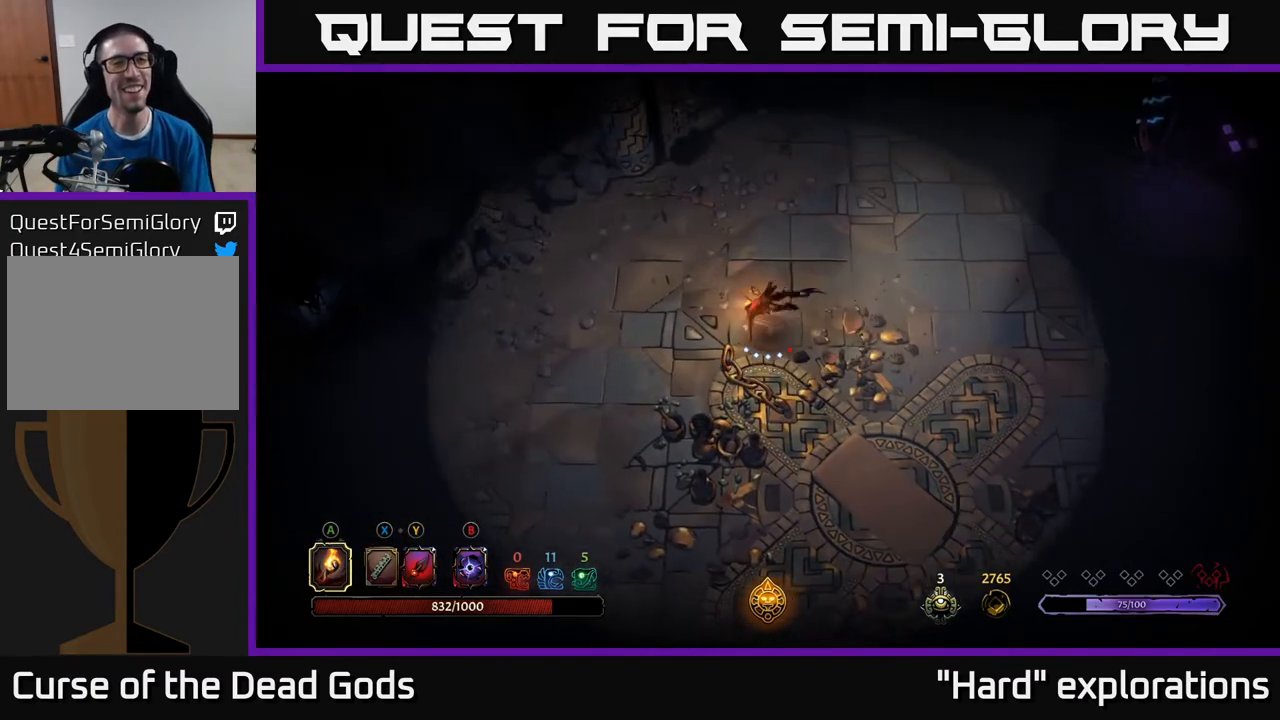
{"buttons": [], "left_stick": "down-left", "right_stick": "center", "events": [[17, "R2", "up"], [100, "left_stick", "center"], [283, "left_stick", "left"], [400, "left_stick", "down-left"]]}
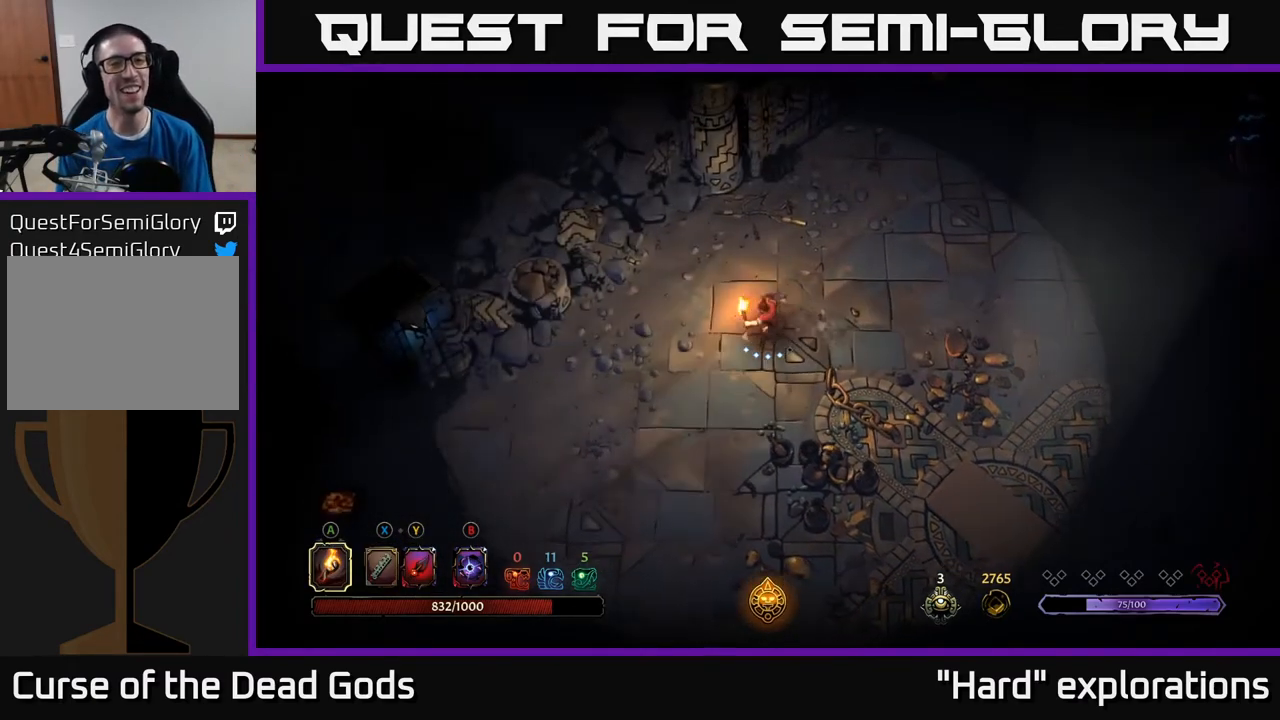
{"buttons": [], "left_stick": "down-left", "right_stick": "center", "events": []}
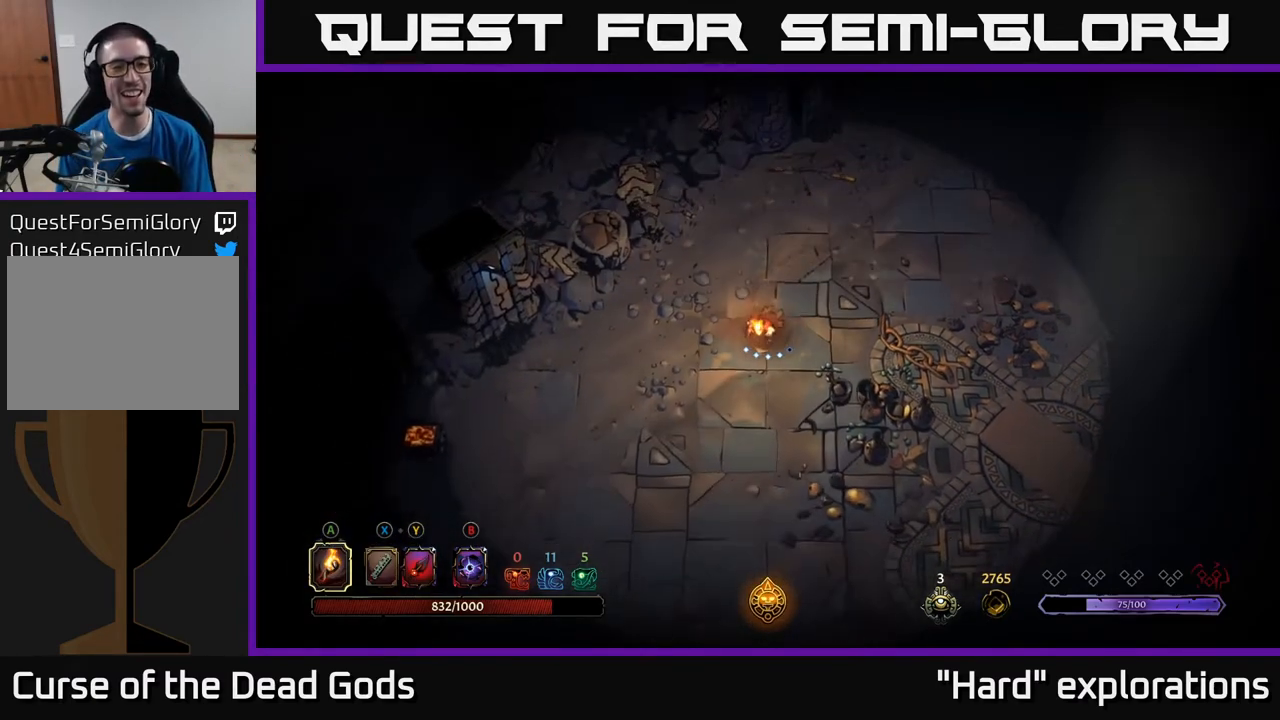
{"buttons": [], "left_stick": "right", "right_stick": "center", "events": [[283, "left_stick", "right"]]}
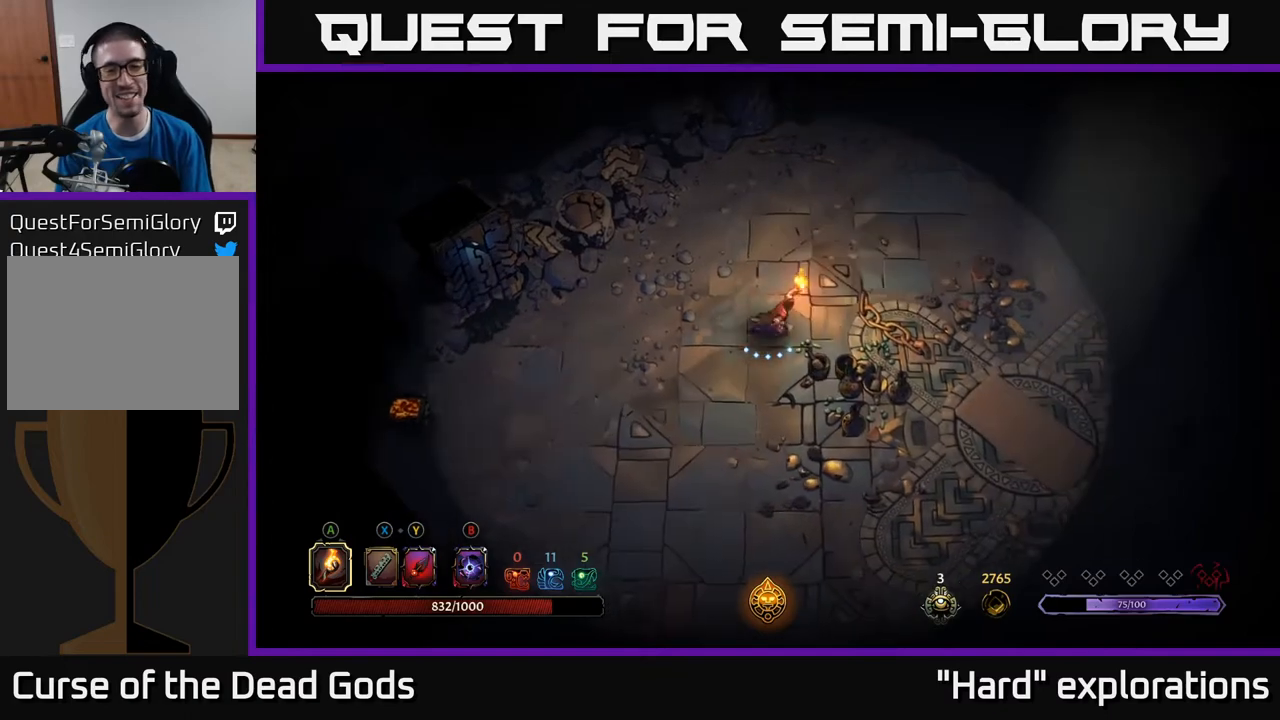
{"buttons": [], "left_stick": "right", "right_stick": "center", "events": [[167, "R2", "down"], [400, "R2", "up"]]}
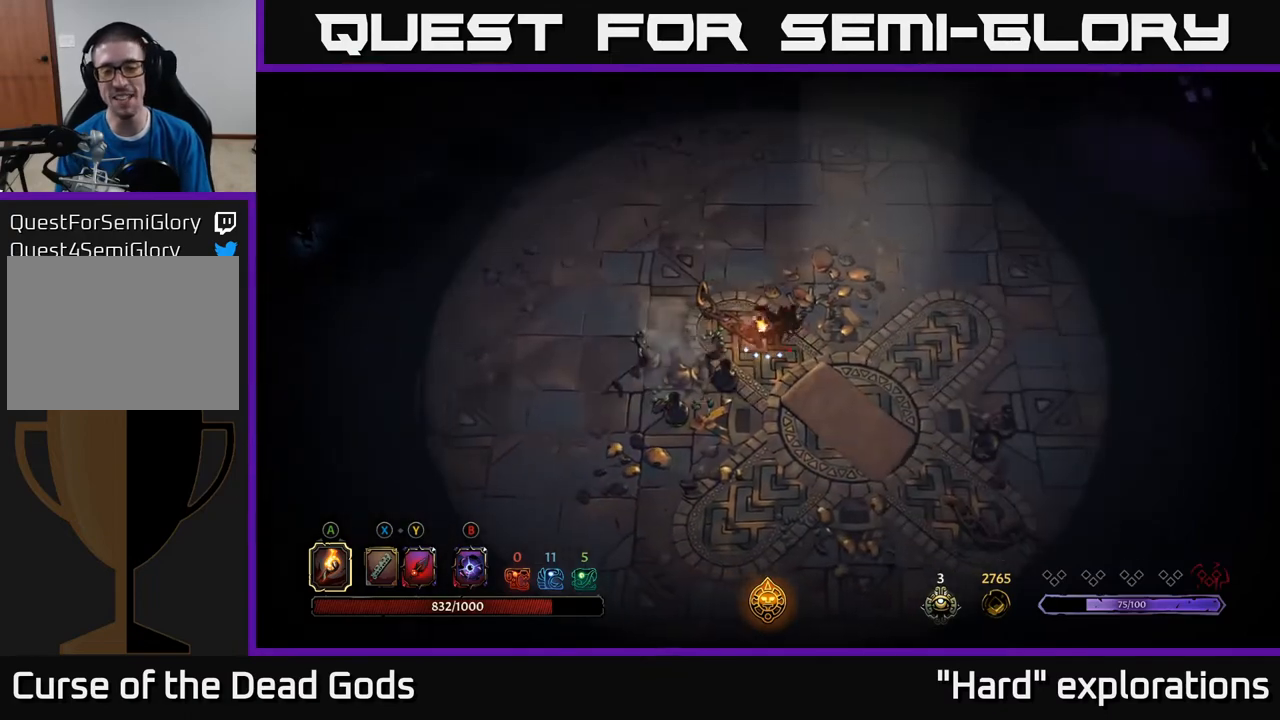
{"buttons": [], "left_stick": "right", "right_stick": "center", "events": []}
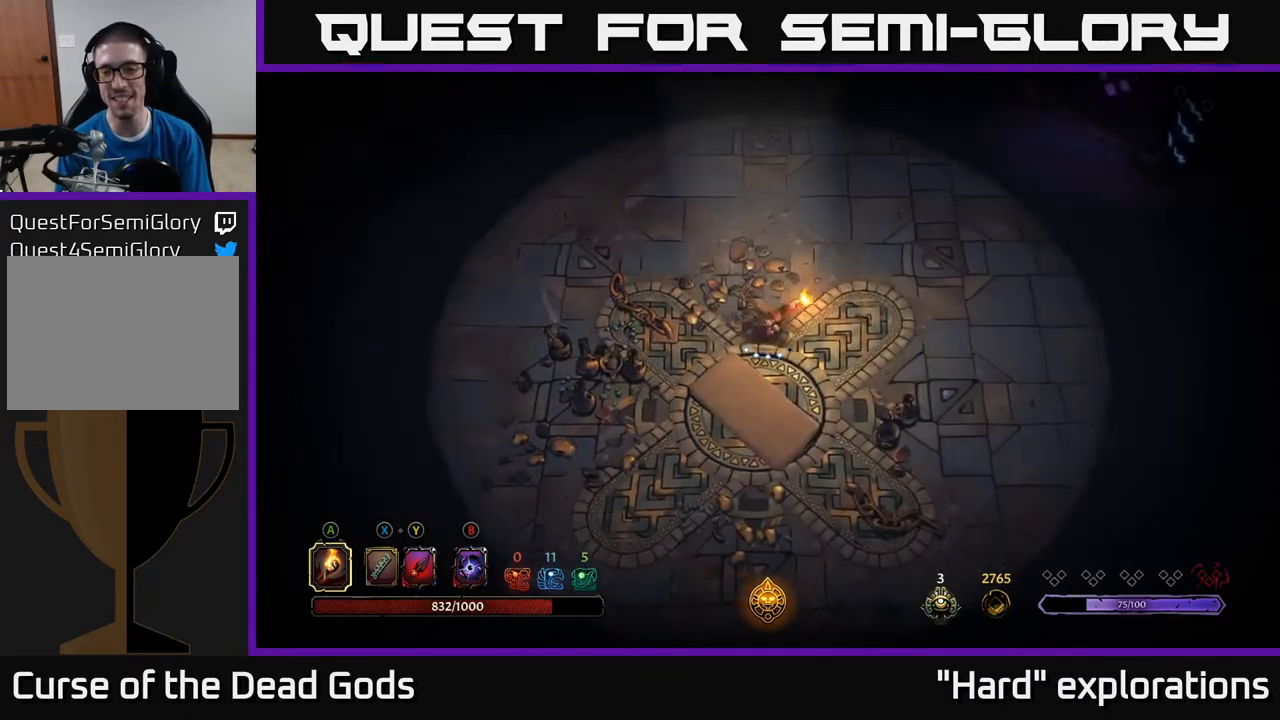
{"buttons": [], "left_stick": "right", "right_stick": "center", "events": []}
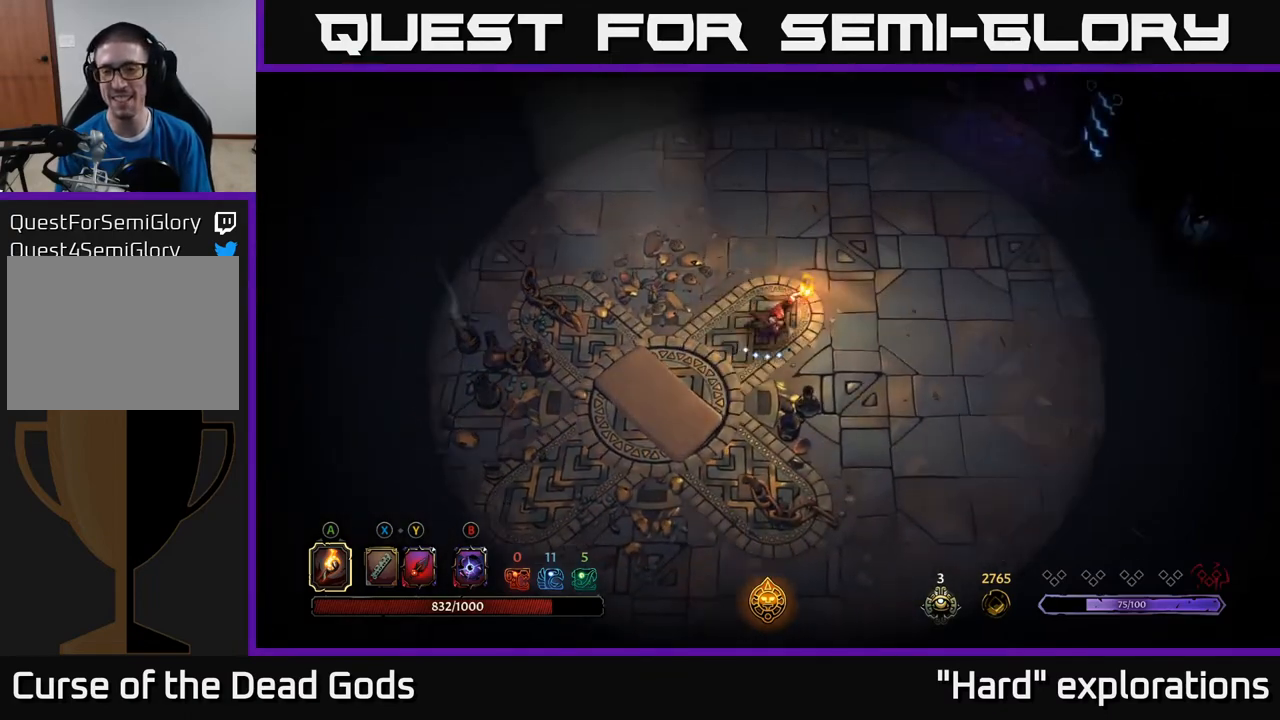
{"buttons": [], "left_stick": "up-right", "right_stick": "center", "events": [[33, "left_stick", "up-right"]]}
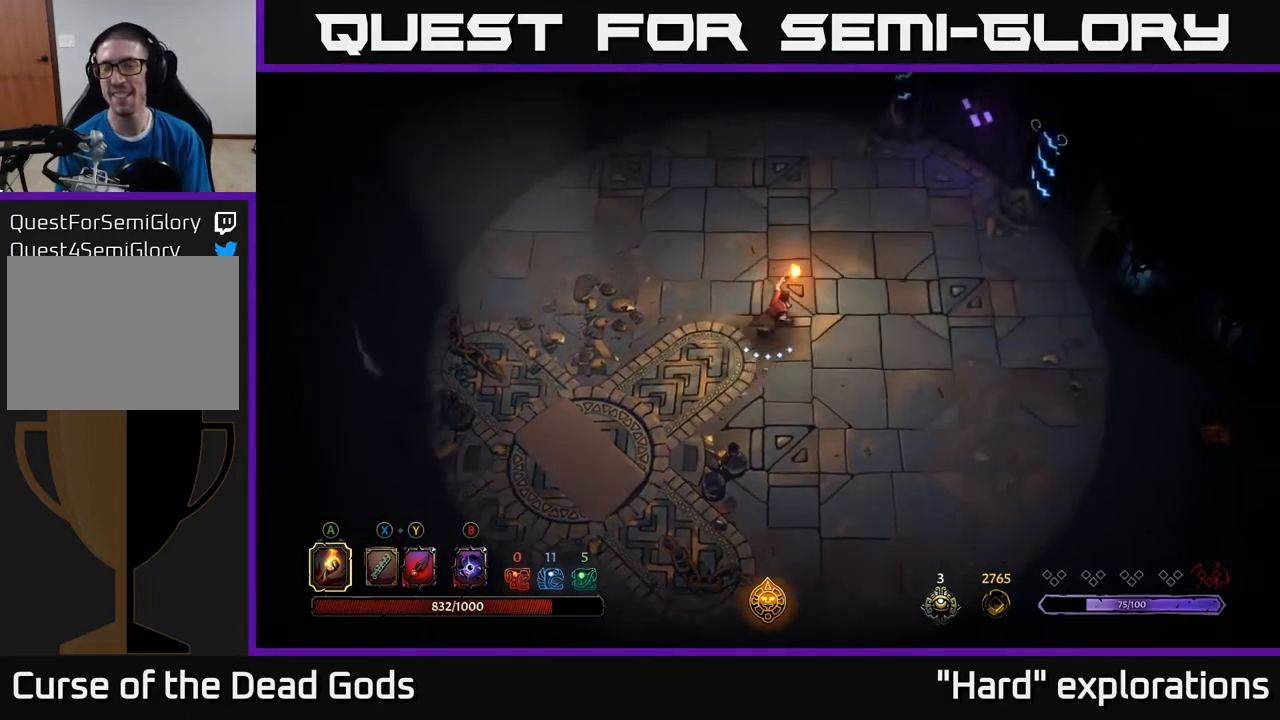
{"buttons": [], "left_stick": "up-right", "right_stick": "center", "events": []}
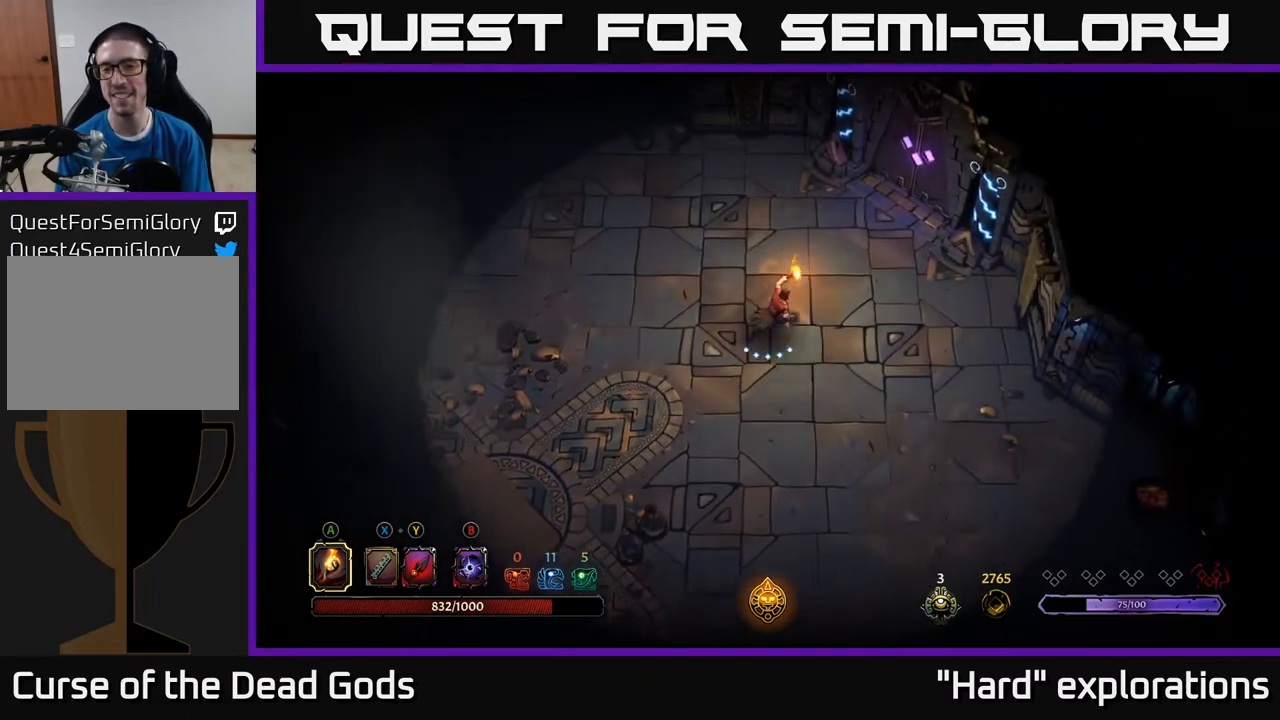
{"buttons": [], "left_stick": "up-right", "right_stick": "center", "events": []}
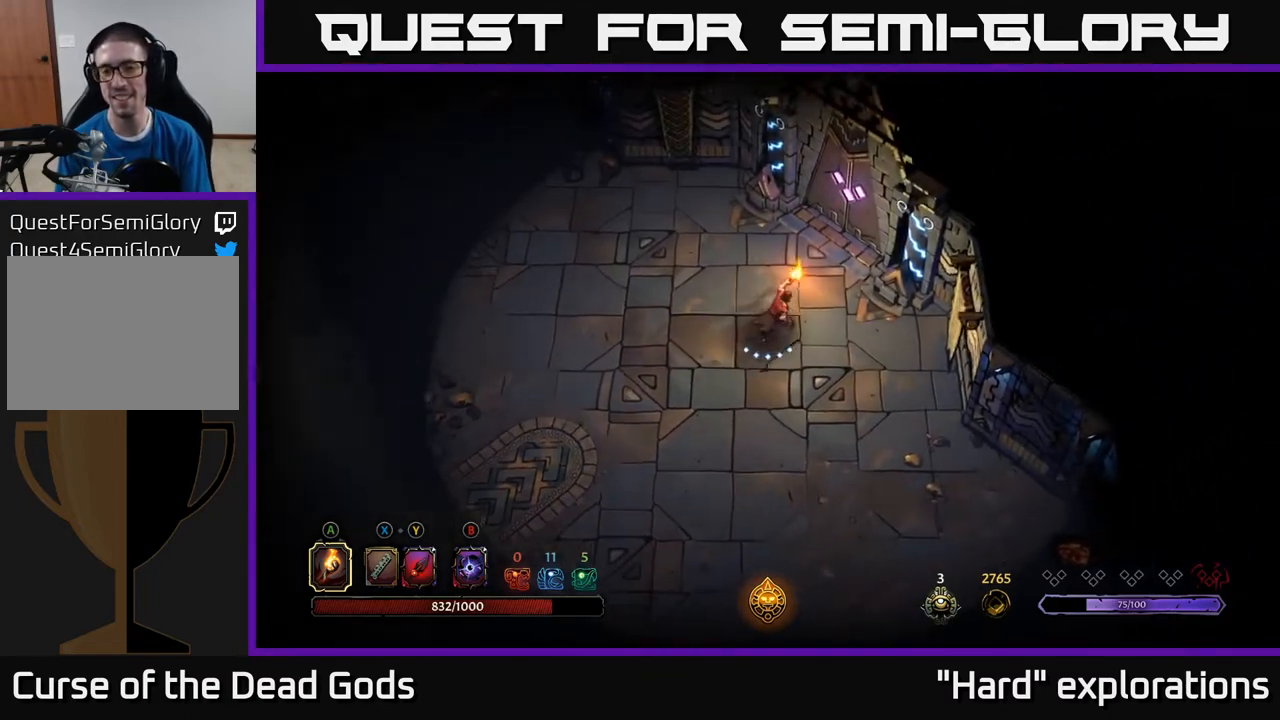
{"buttons": [], "left_stick": "up-right", "right_stick": "center", "events": [[350, "R1", "down"], [450, "R1", "up"]]}
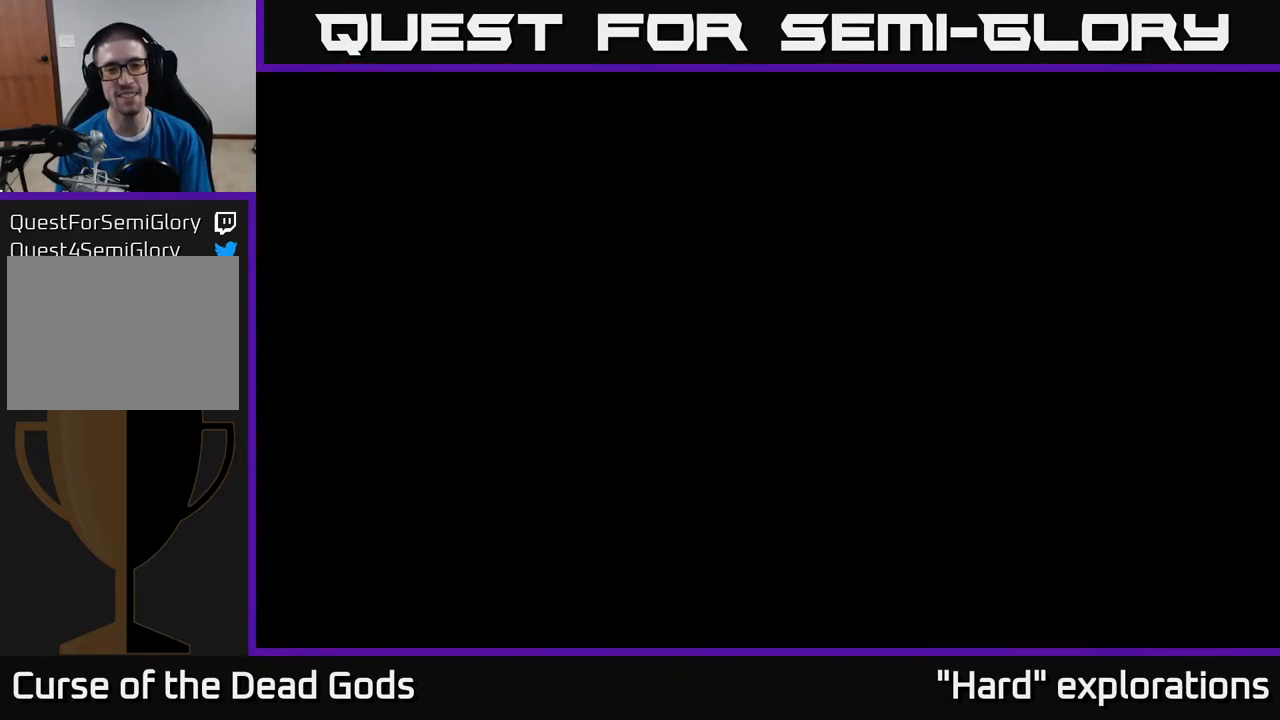
{"buttons": [], "left_stick": "center", "right_stick": "center", "events": [[67, "left_stick", "center"]]}
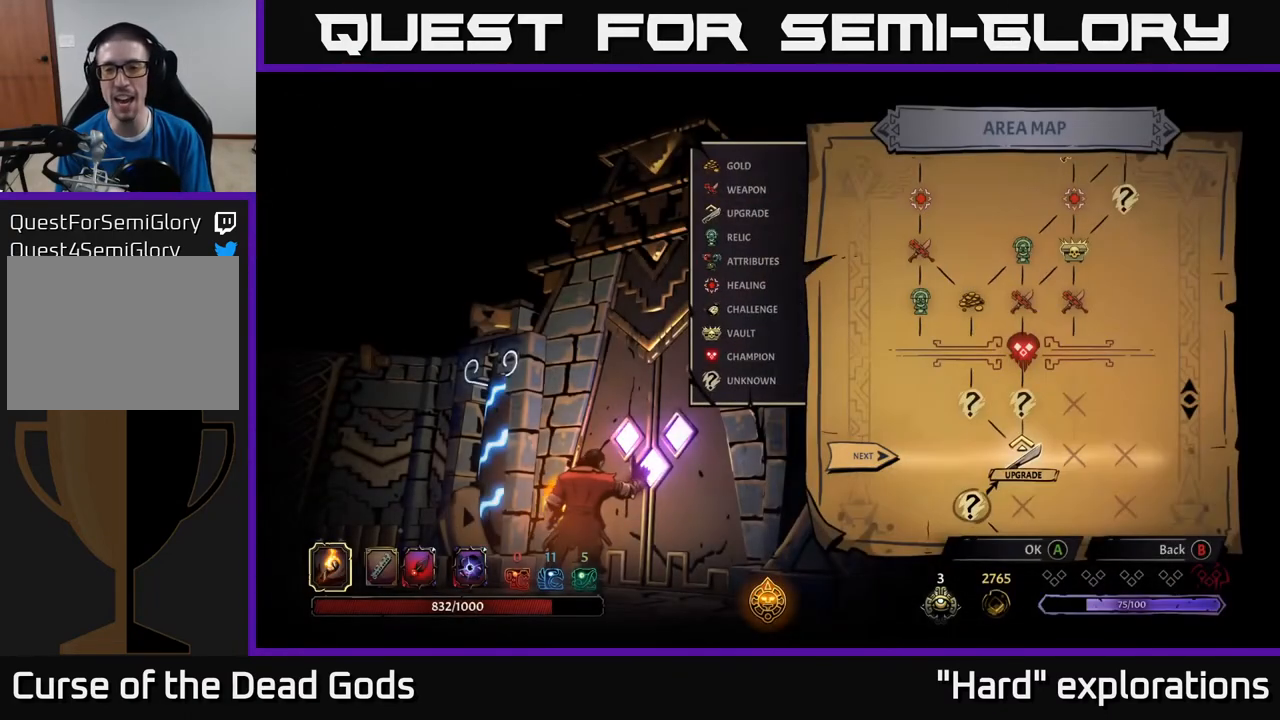
{"buttons": [], "left_stick": "center", "right_stick": "center", "events": [[250, "DPAD_RIGHT", "down"], [400, "DPAD_RIGHT", "up"]]}
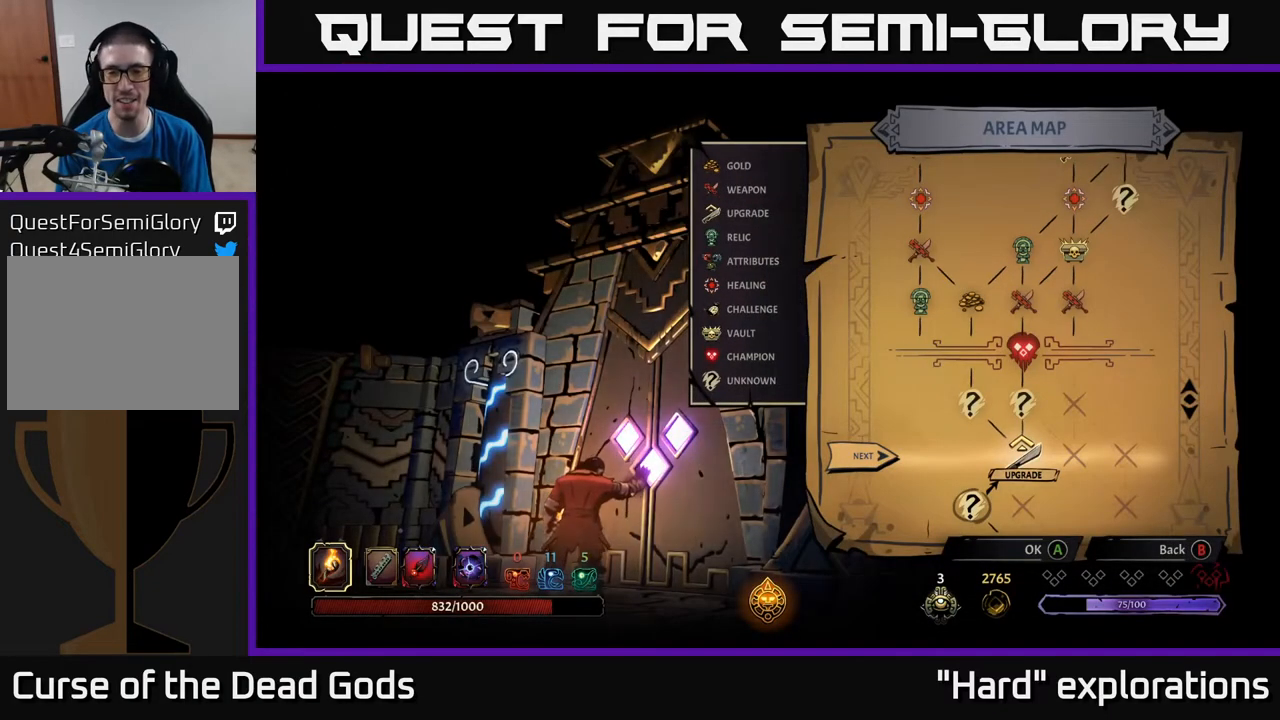
{"buttons": [], "left_stick": "center", "right_stick": "center", "events": [[100, "A", "down"], [217, "A", "up"]]}
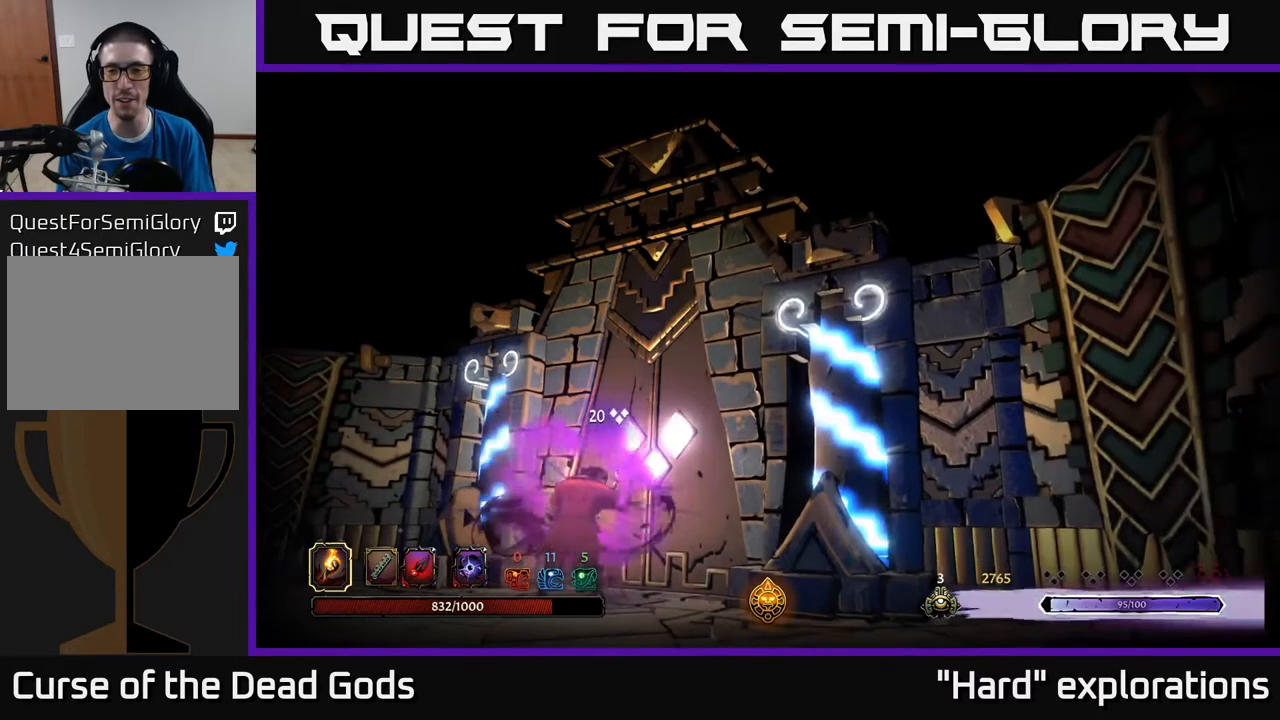
{"buttons": [], "left_stick": "center", "right_stick": "center", "events": []}
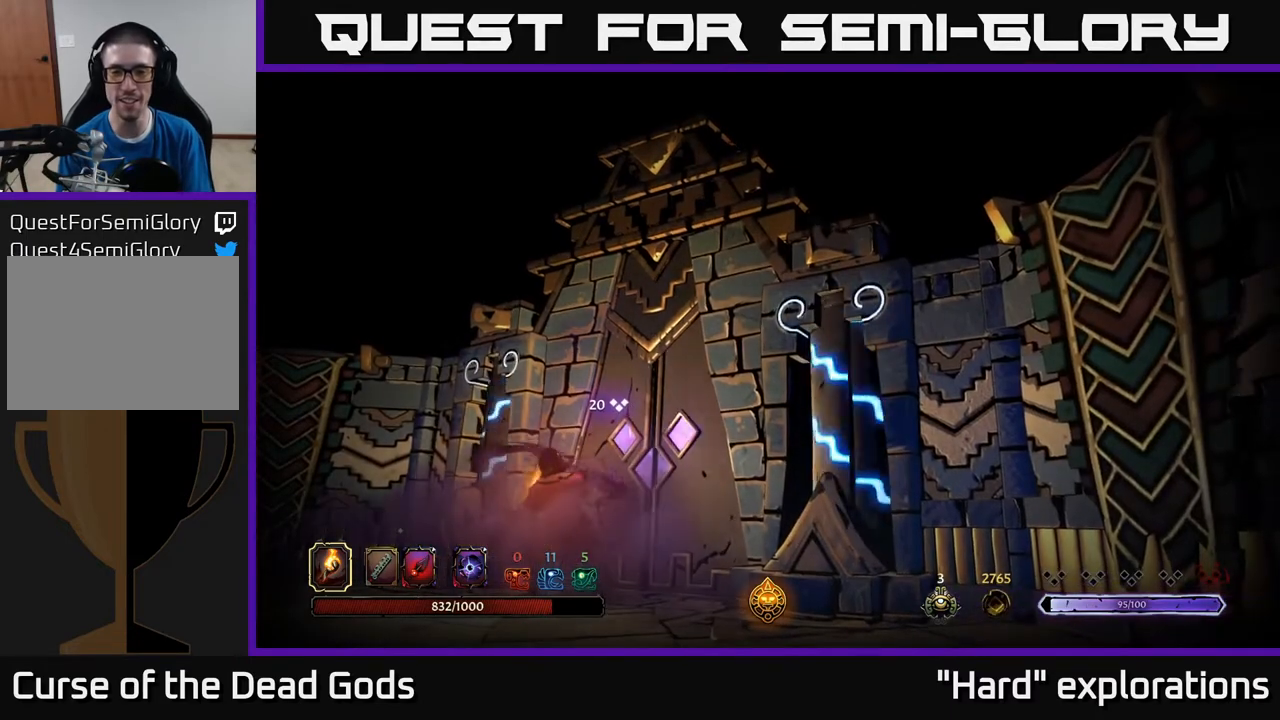
{"buttons": [], "left_stick": "center", "right_stick": "center", "events": []}
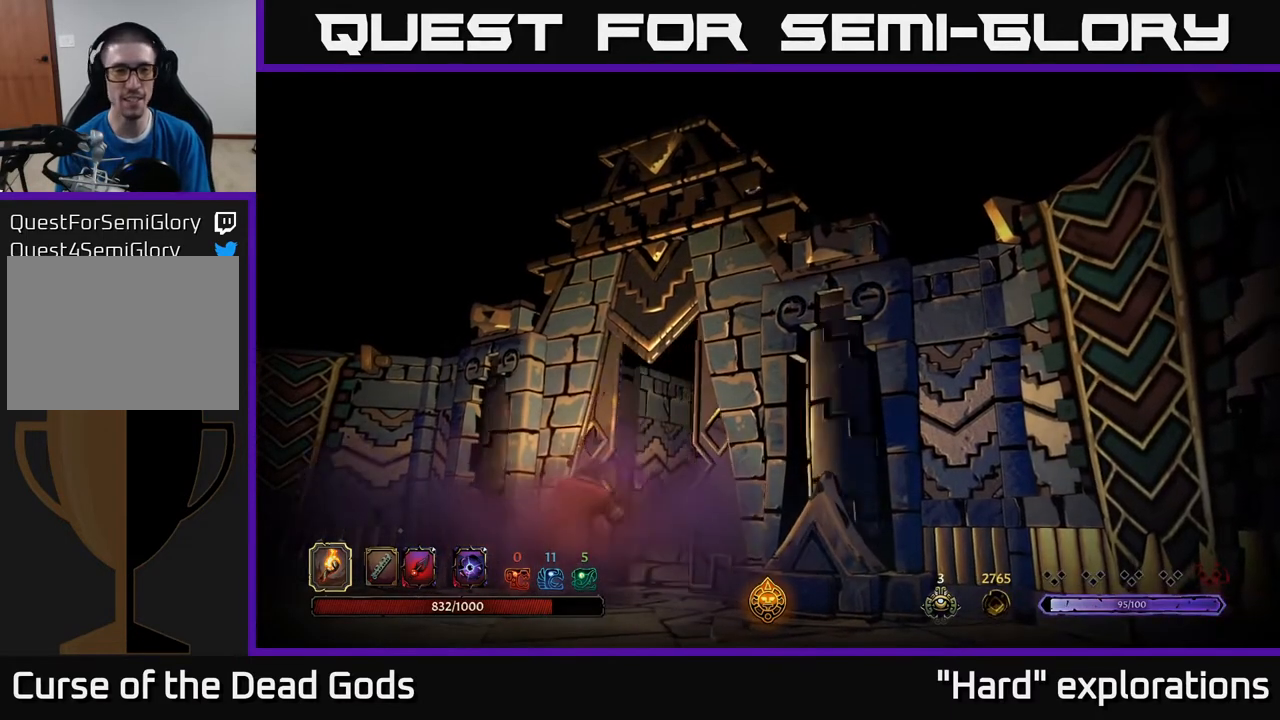
{"buttons": [], "left_stick": "center", "right_stick": "center", "events": []}
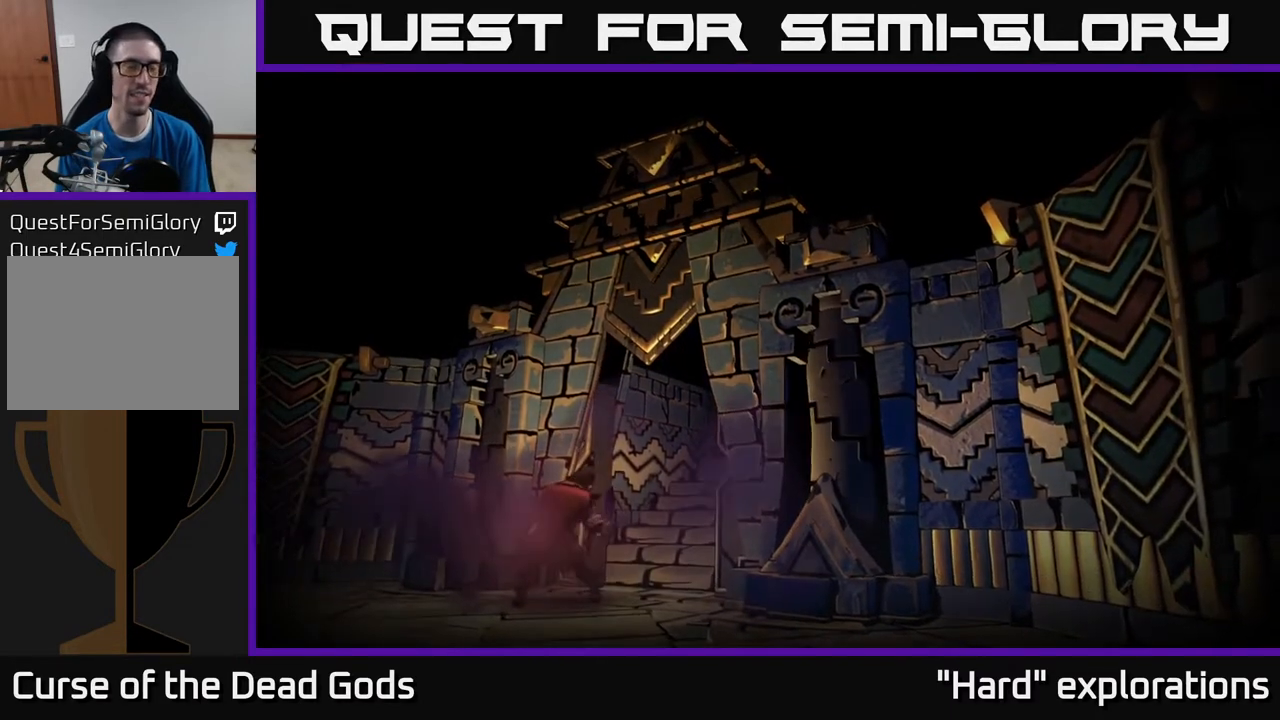
{"buttons": [], "left_stick": "center", "right_stick": "center", "events": []}
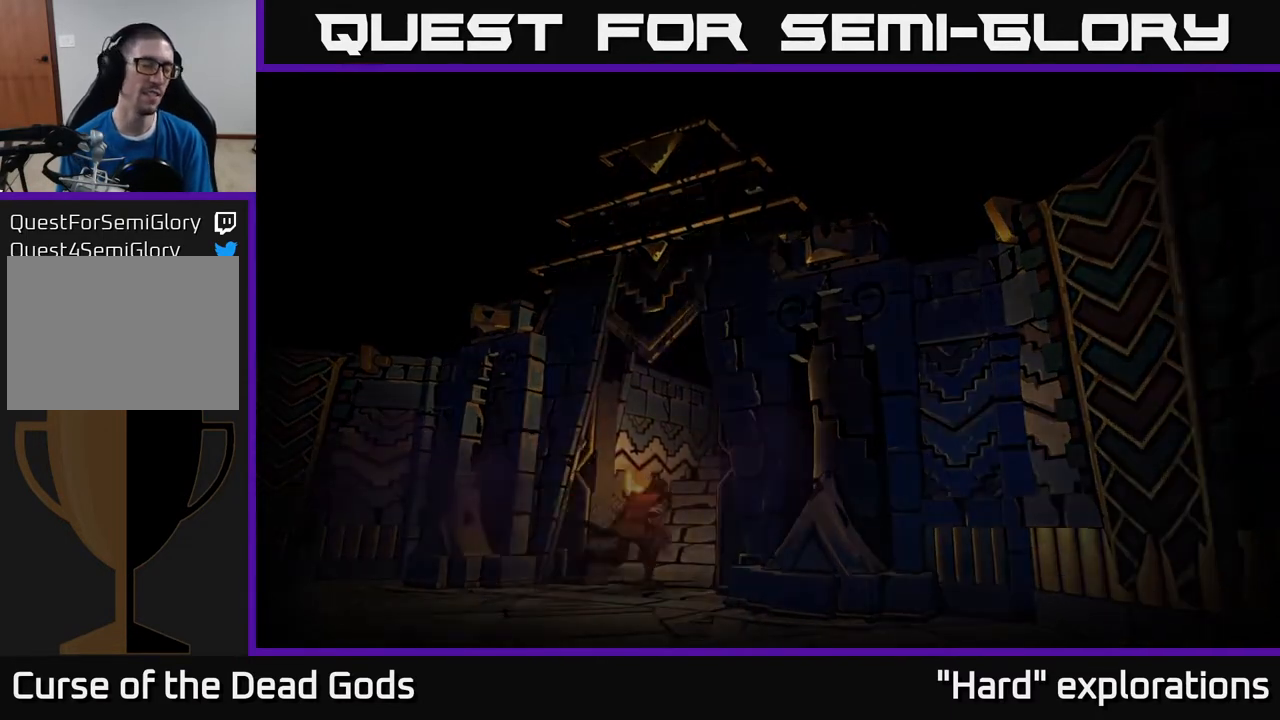
{"buttons": [], "left_stick": "center", "right_stick": "center", "events": []}
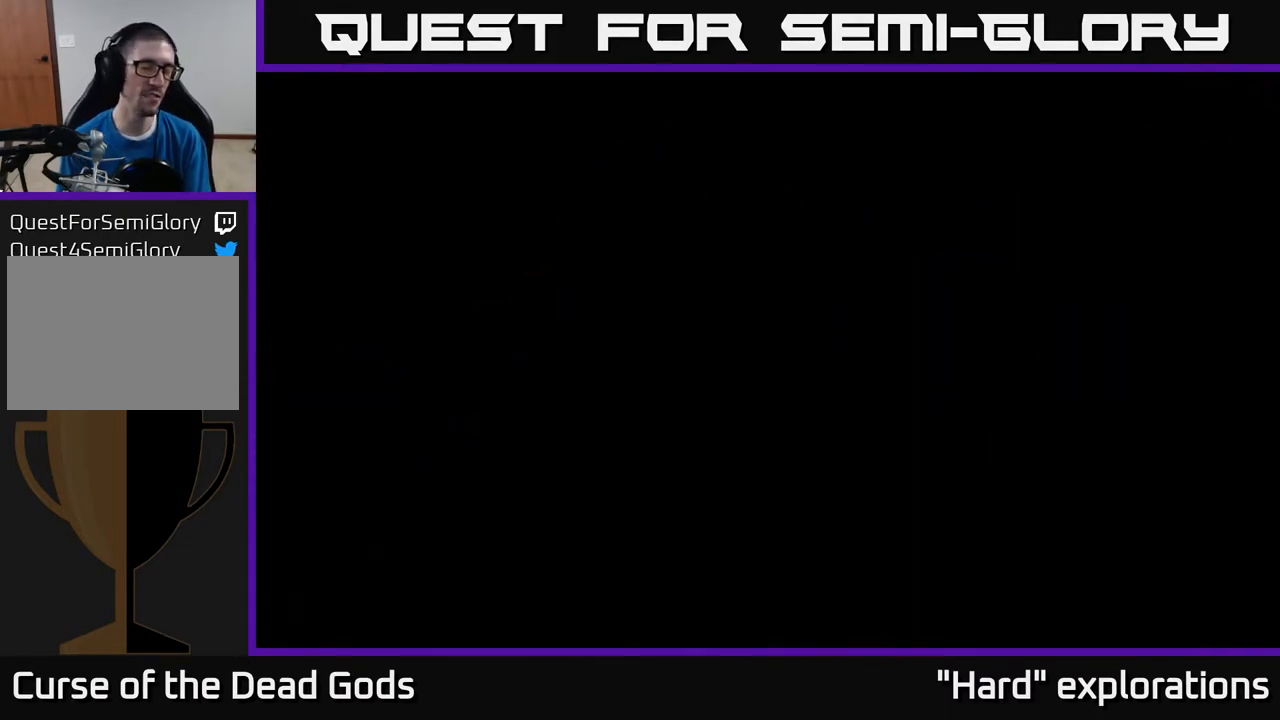
{"buttons": [], "left_stick": "center", "right_stick": "center", "events": []}
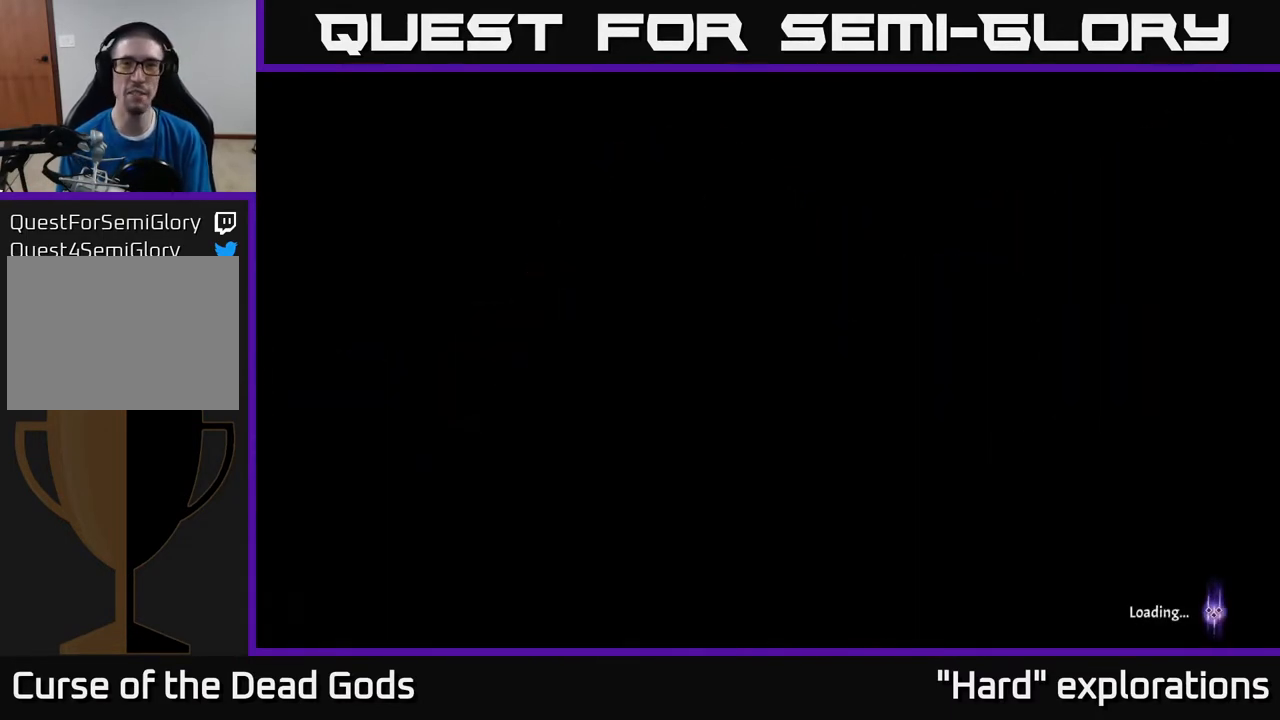
{"buttons": [], "left_stick": "center", "right_stick": "center", "events": []}
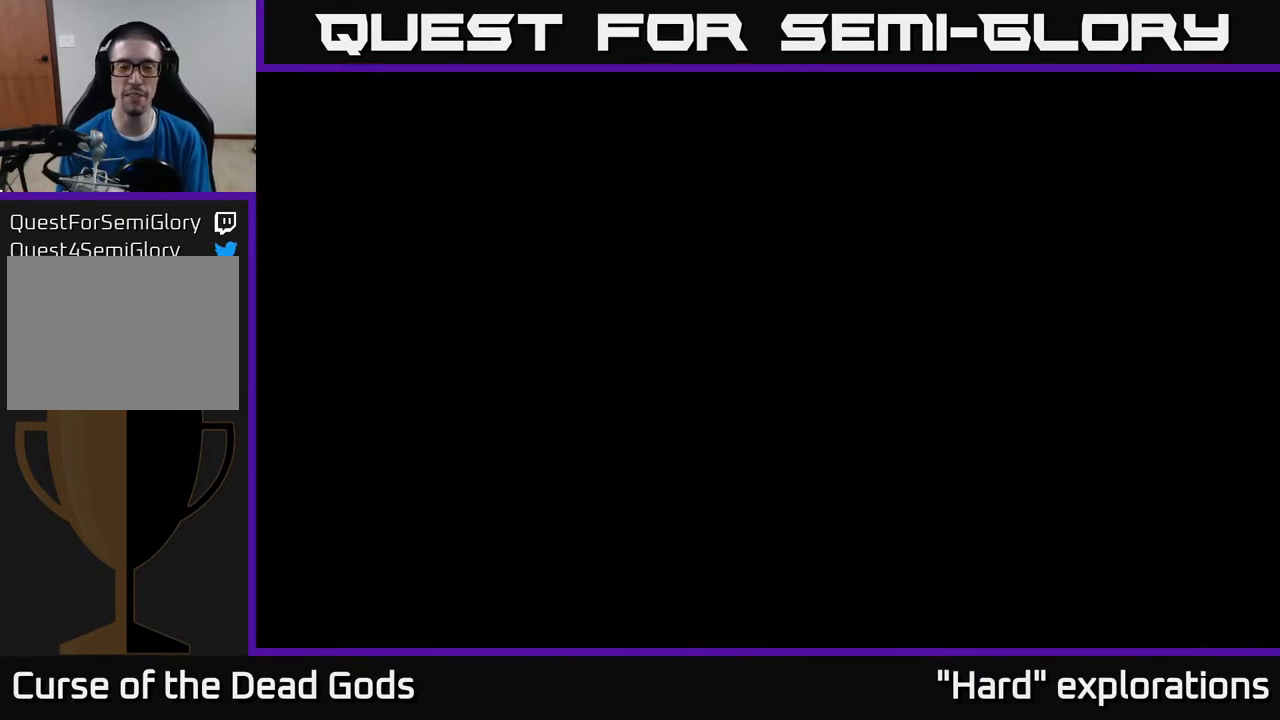
{"buttons": [], "left_stick": "up-right", "right_stick": "center", "events": [[67, "left_stick", "up-right"]]}
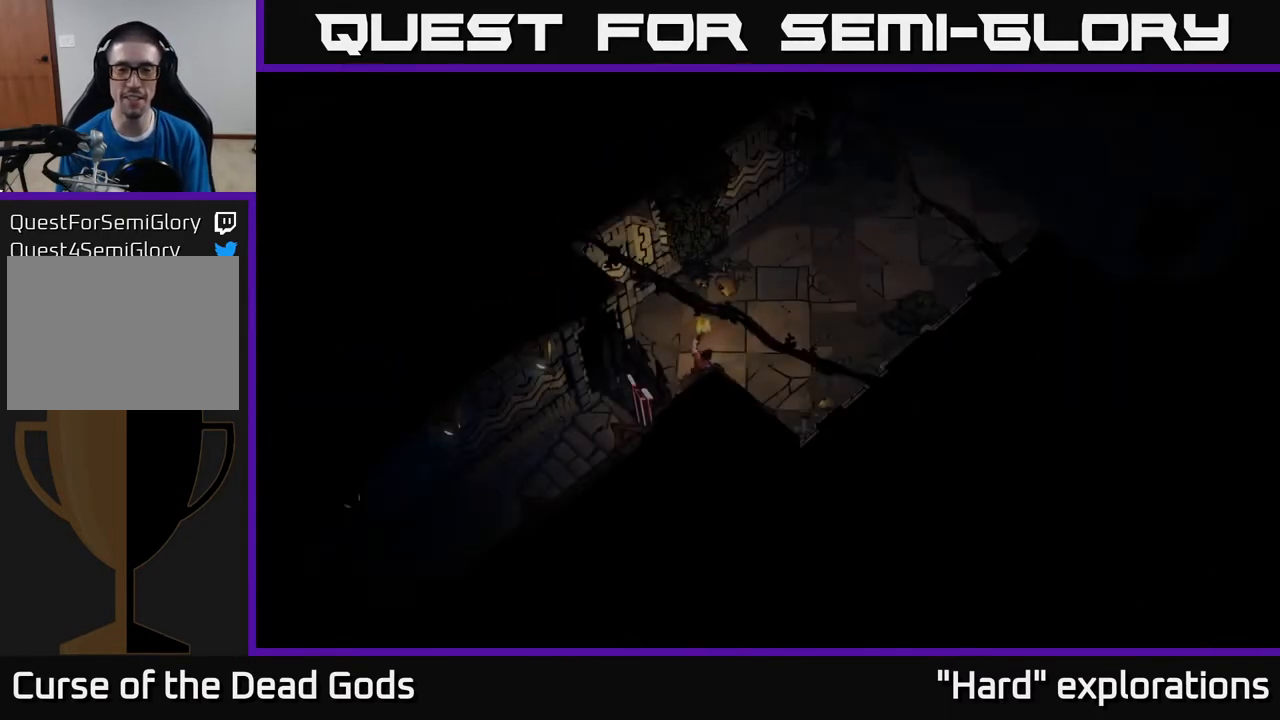
{"buttons": [], "left_stick": "up-right", "right_stick": "center", "events": [[100, "left_stick", "right"], [317, "left_stick", "up-right"]]}
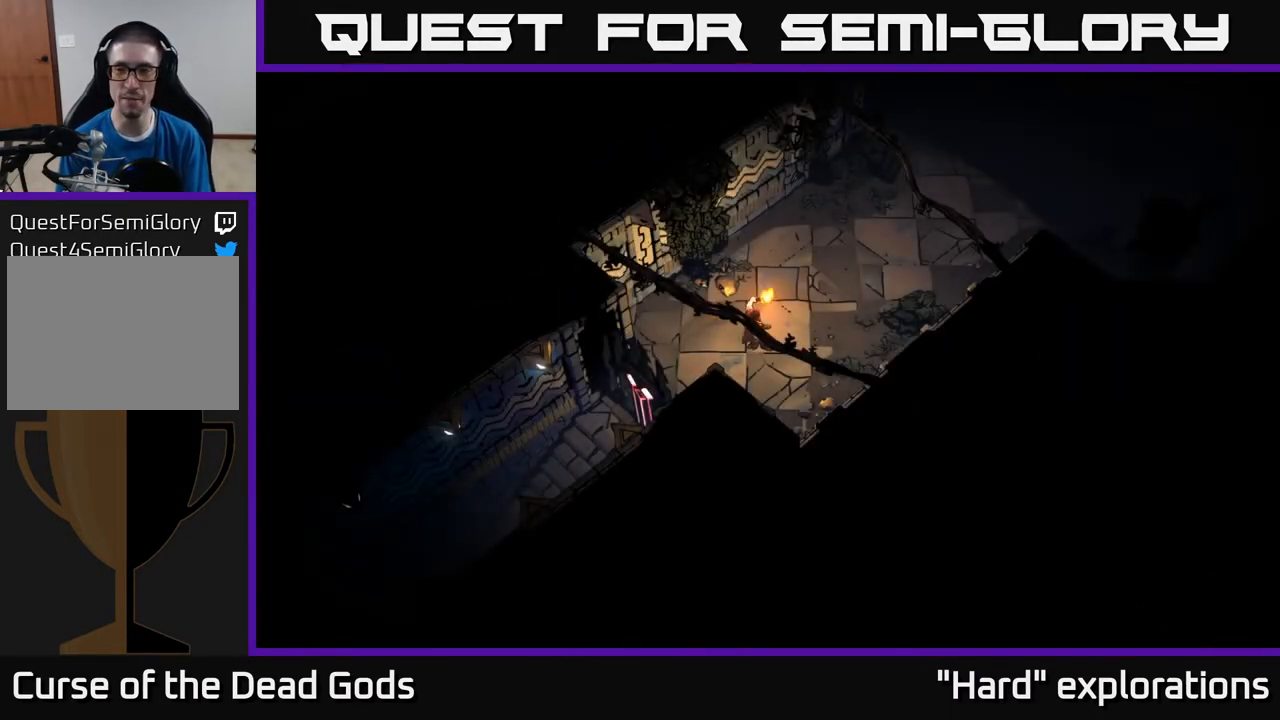
{"buttons": [], "left_stick": "up-right", "right_stick": "center", "events": []}